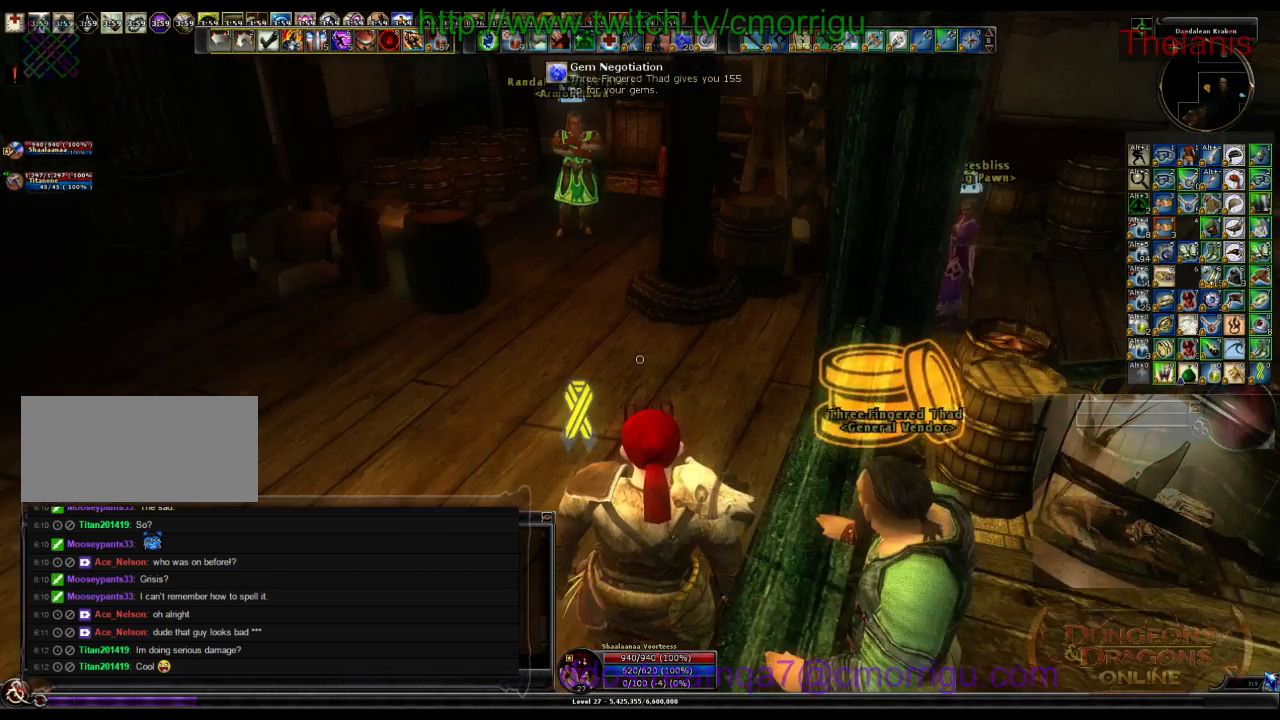
Gameplay with keyboard; each line is a JSON object with the keys held at the frame after it. "events" lists presses ("down") and releases ("up") of ".", "/", "0", "1", "2", "3", "4", "5", "6", "7", "8", "9", "a", "b", "backslash", "backspace", "c", "caps_lock", "comma", "ctrl_l", "ctrl_r", "d", "e", "equals", "escape", "f", "f1", "f10", "f11", "f12", "f2", "f3", "f4", "f5", "f6", "f7", "f8", "f9", "g", "h", "i", "j", "k", "l", "lbracket", "m", "minus", "n", "o", "p", "q", "quote", "r", "rbracket", "return", "s", "semicolon", "shift_l", "shift_r", "space", "t", "tab", "tilde", "u", "v", "w", "x", "y" and "z" between this image and that frame as [ms after this image, input, new state], when the widget could be followed in between. No other keys are recorded. Mouse input is not recorded.
{"keys": ["a", "w"], "events": [[33, "a", "down"], [100, "w", "down"]]}
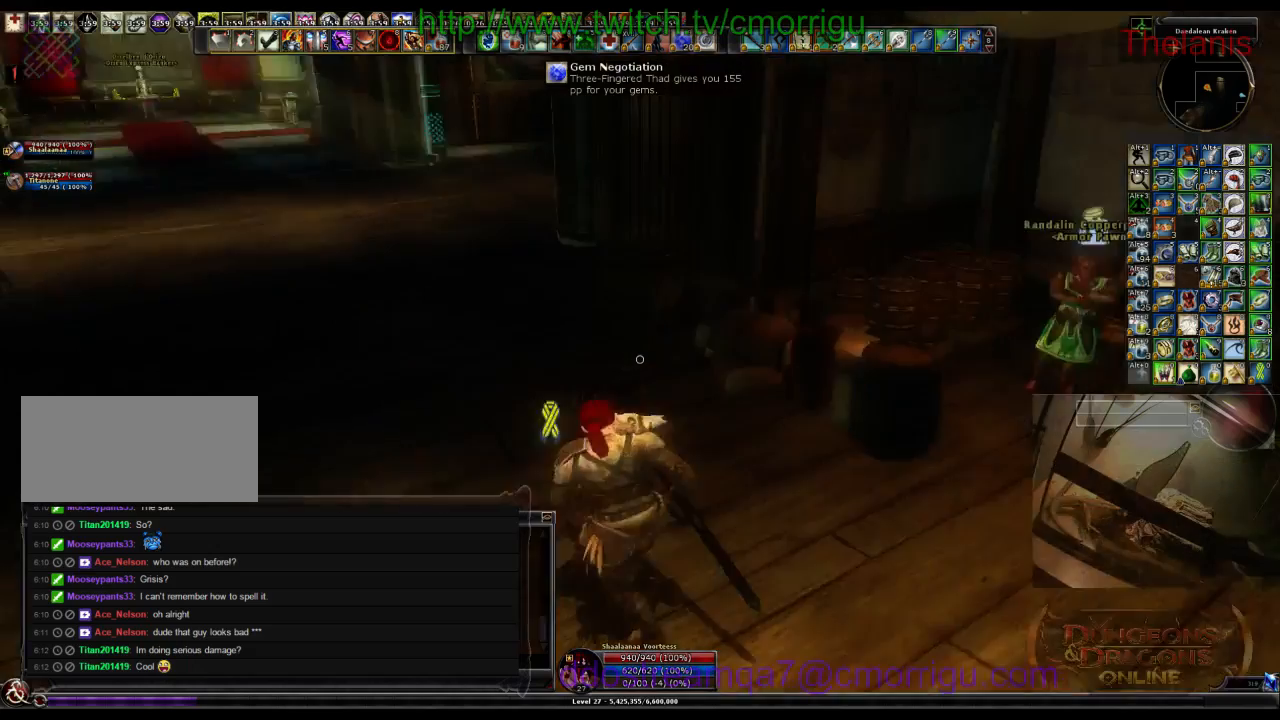
{"keys": ["w"], "events": [[133, "a", "up"]]}
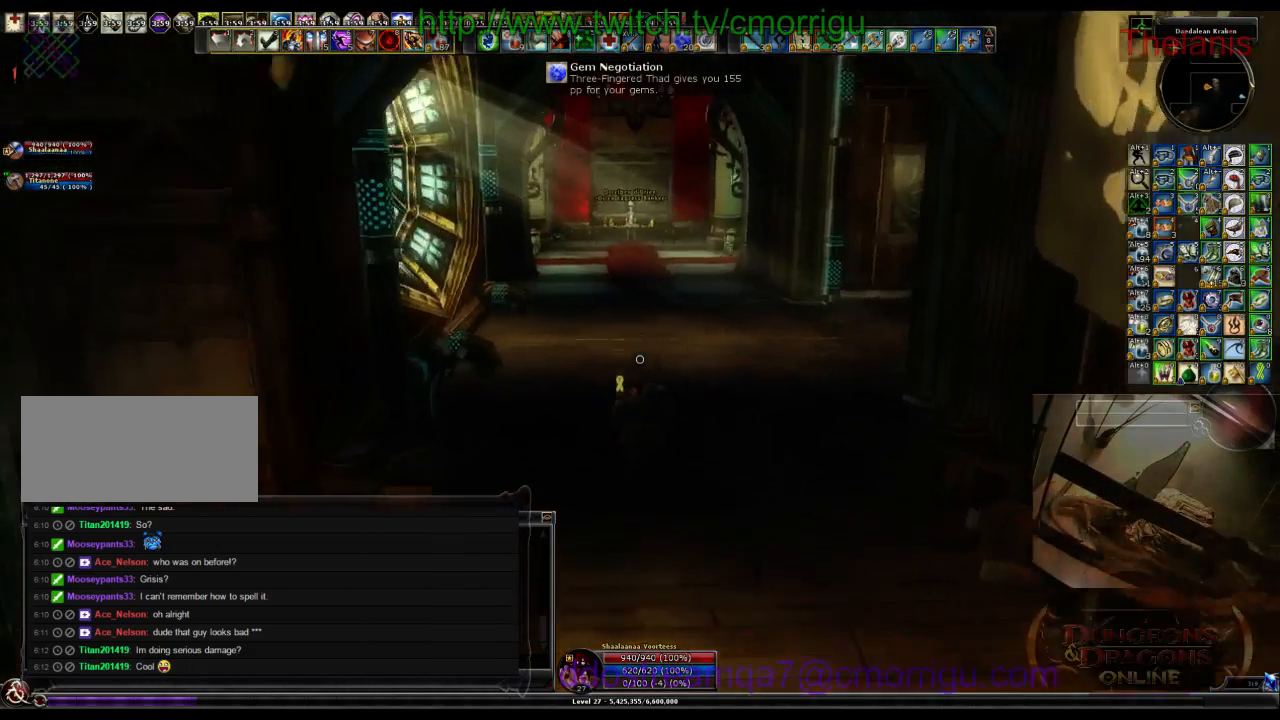
{"keys": [], "events": [[466, "w", "up"]]}
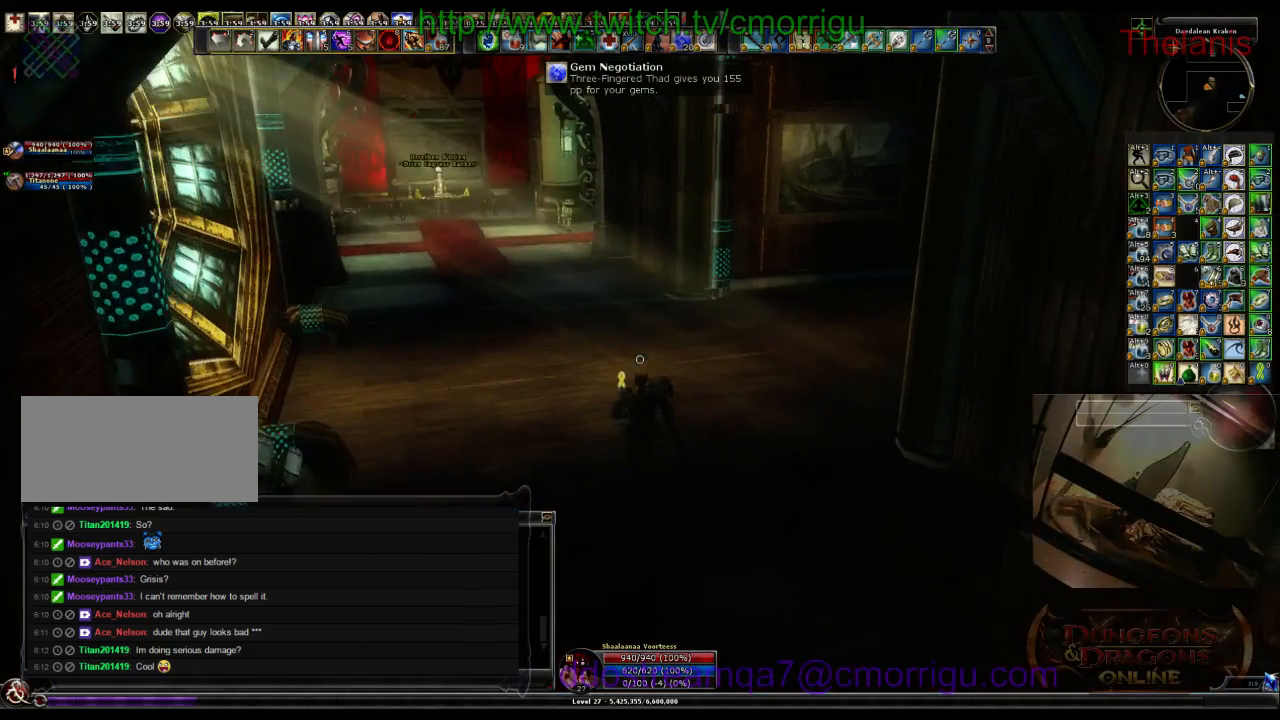
{"keys": ["p"], "events": [[466, "p", "down"]]}
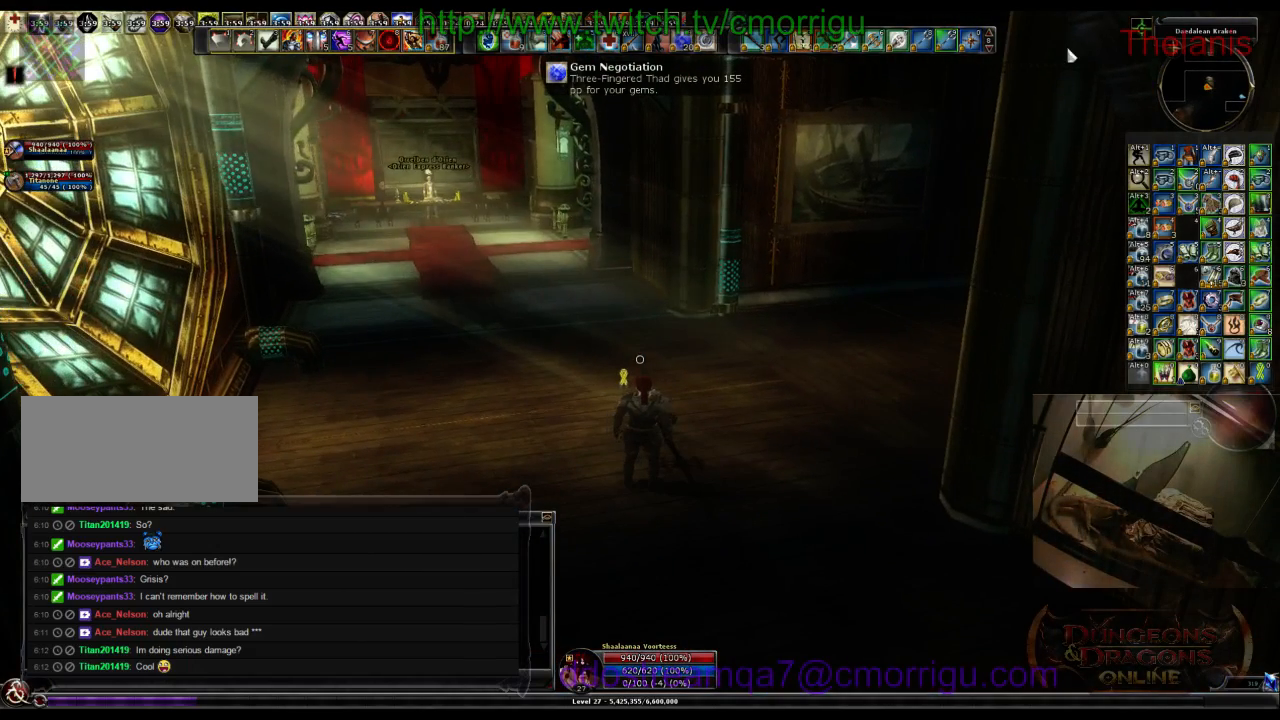
{"keys": [], "events": [[66, "p", "up"]]}